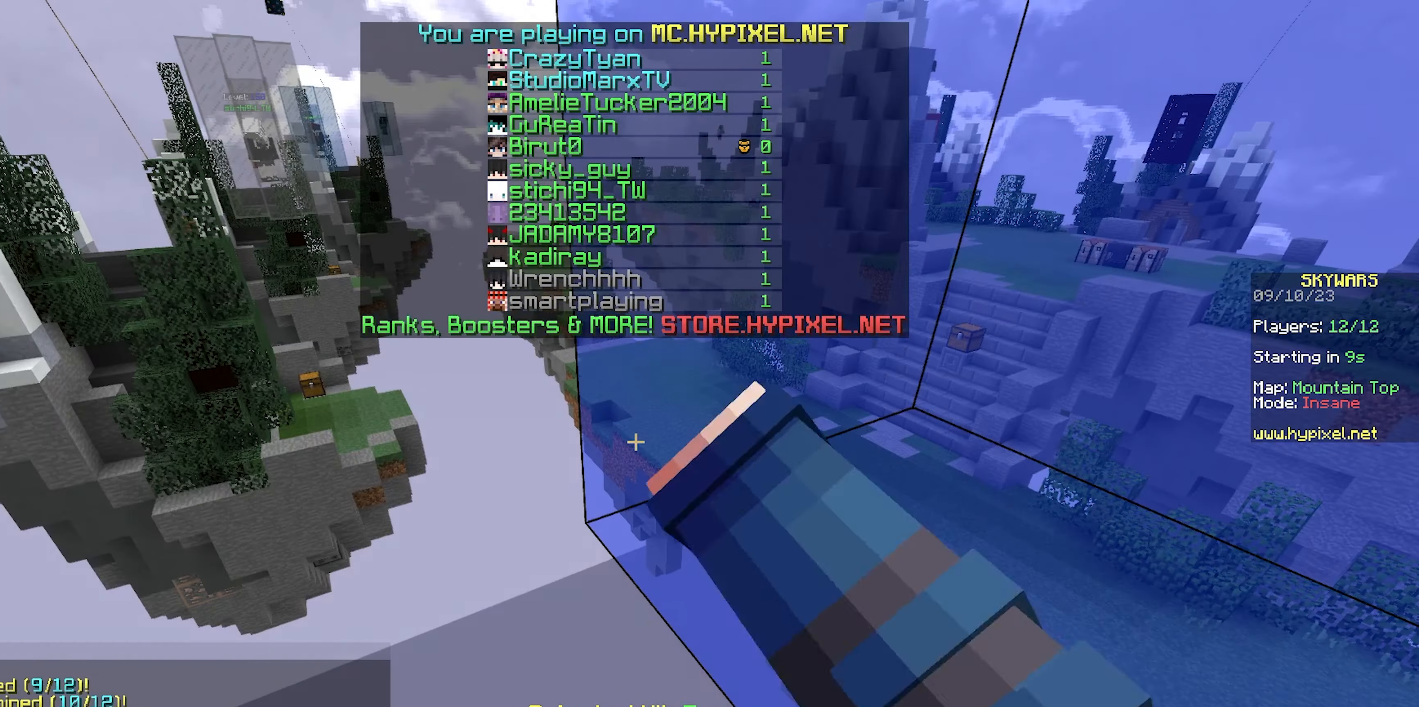
Gameplay with keyboard and mouse; each line is a JSON object with the keys and mouse buttons held at the frame after it. "events" lists presses ("down") and releases ("up") of "a", "d", "s", "space", "w", "mouse_left" and "mouse_right" between this image and that frame as [ms after this image, input, new state], when the widget could be followed in between. "mouse_left", "mouse_right" = the "left", "right" buttons of the "mouse" list. No other keys are recorded. Fast repeated clicks can show as one long hold. Mouse movement is not recorded.
{"keys": ["s"], "mouse": [], "events": [[83, "mouse_left", "up"], [383, "s", "down"]]}
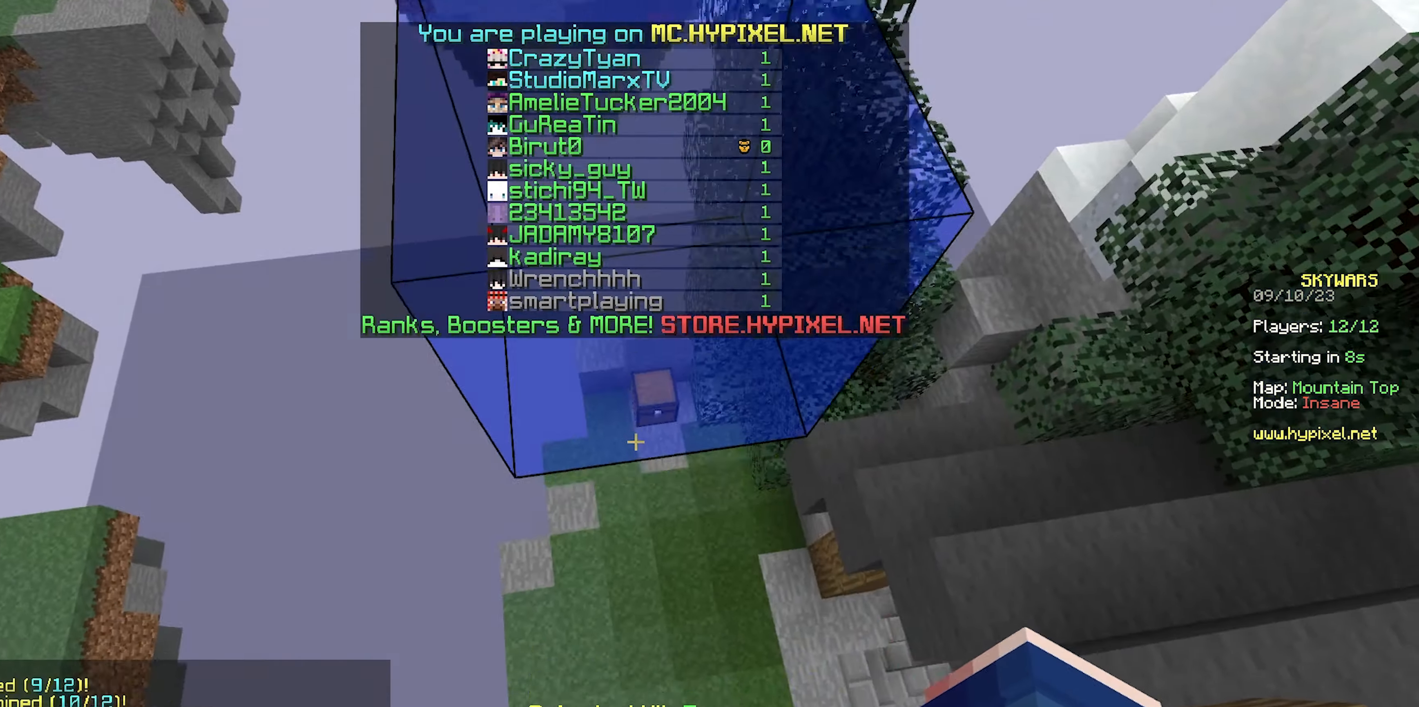
{"keys": ["s"], "mouse": [], "events": []}
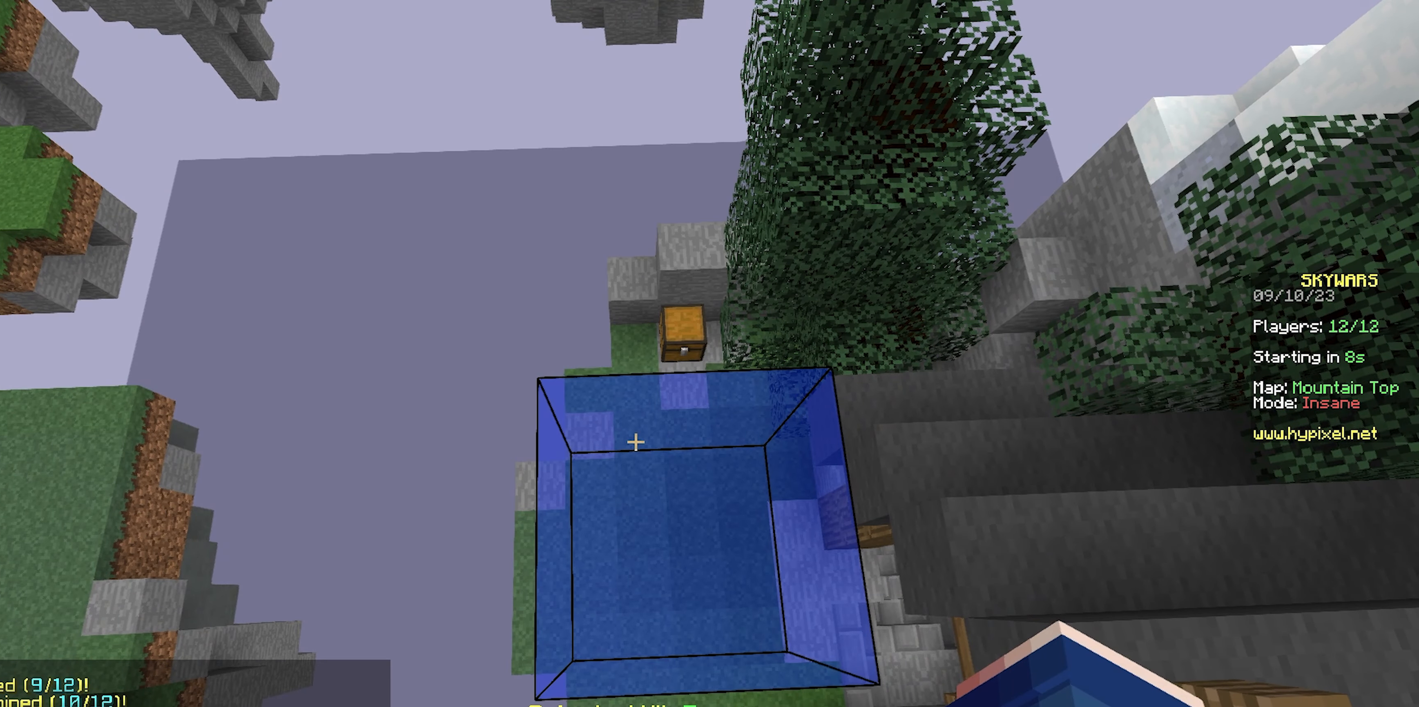
{"keys": [], "mouse": [], "events": [[83, "s", "up"]]}
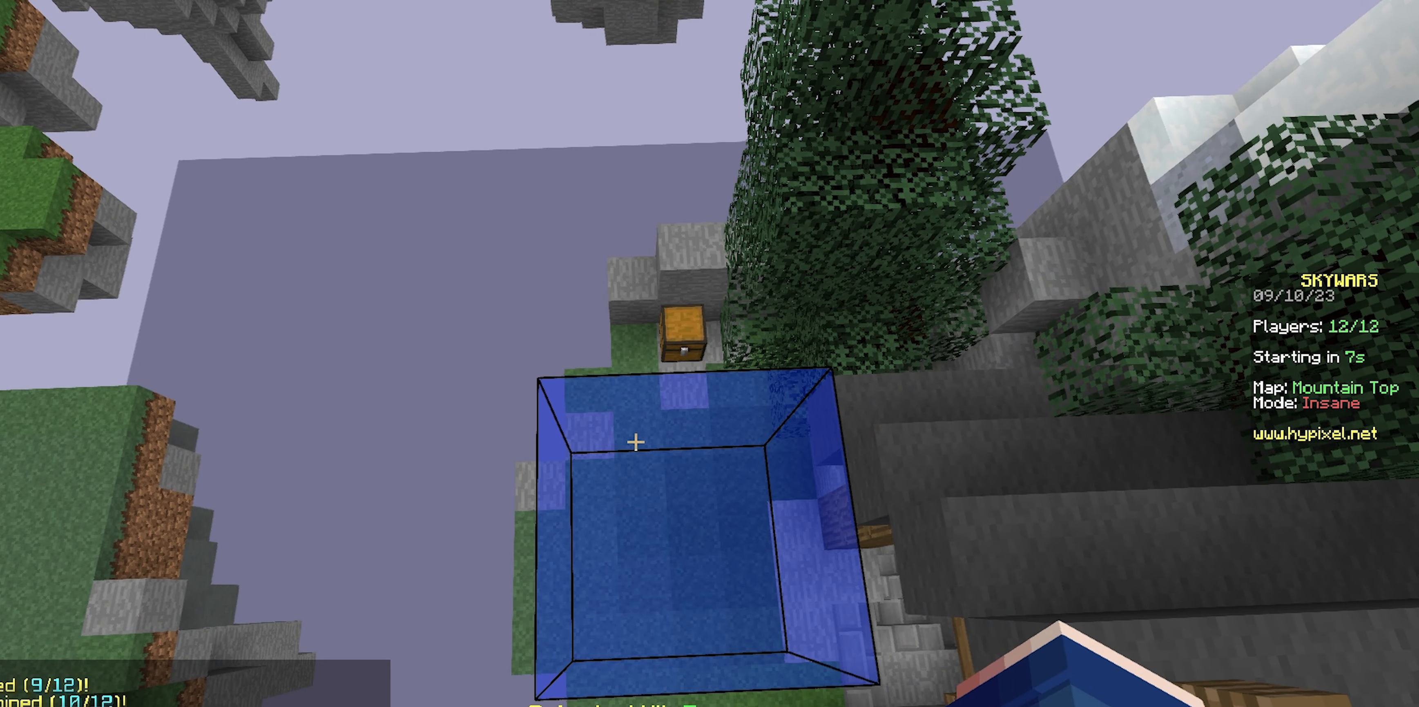
{"keys": [], "mouse": [], "events": []}
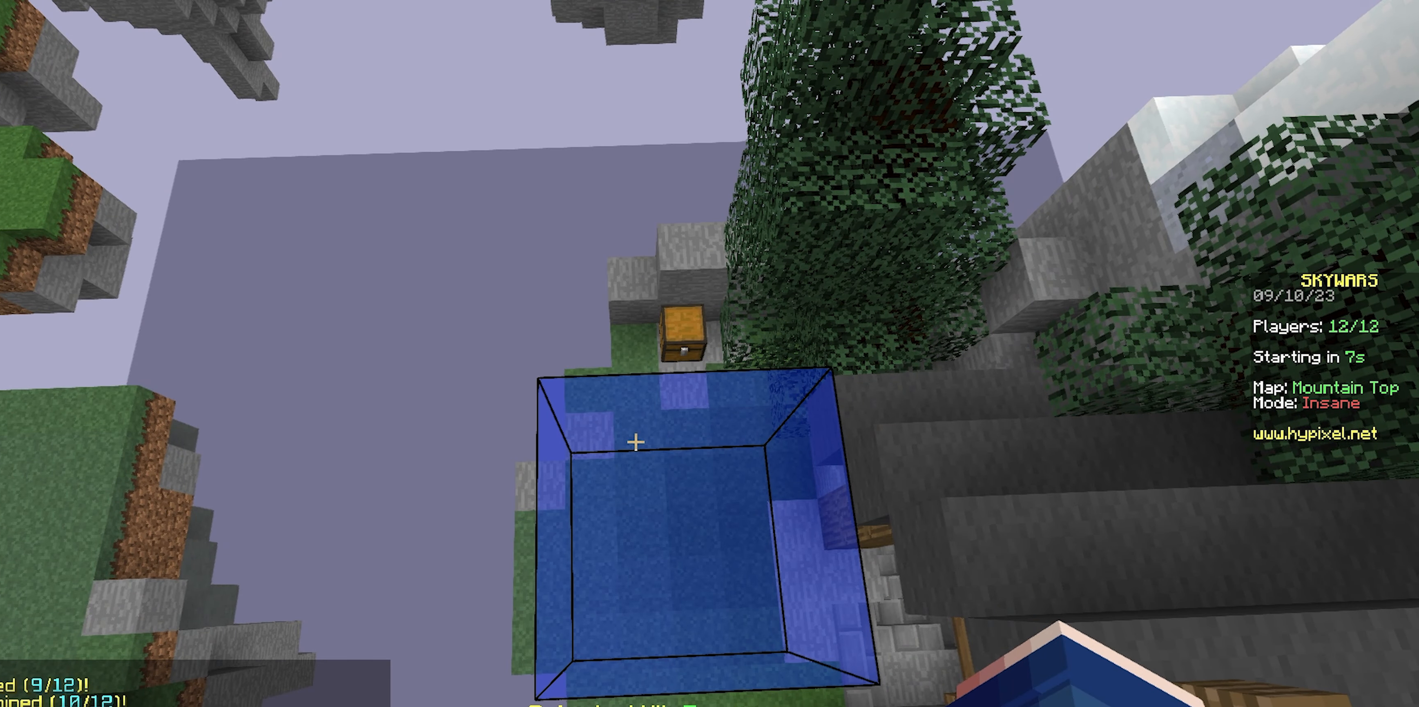
{"keys": [], "mouse": [], "events": []}
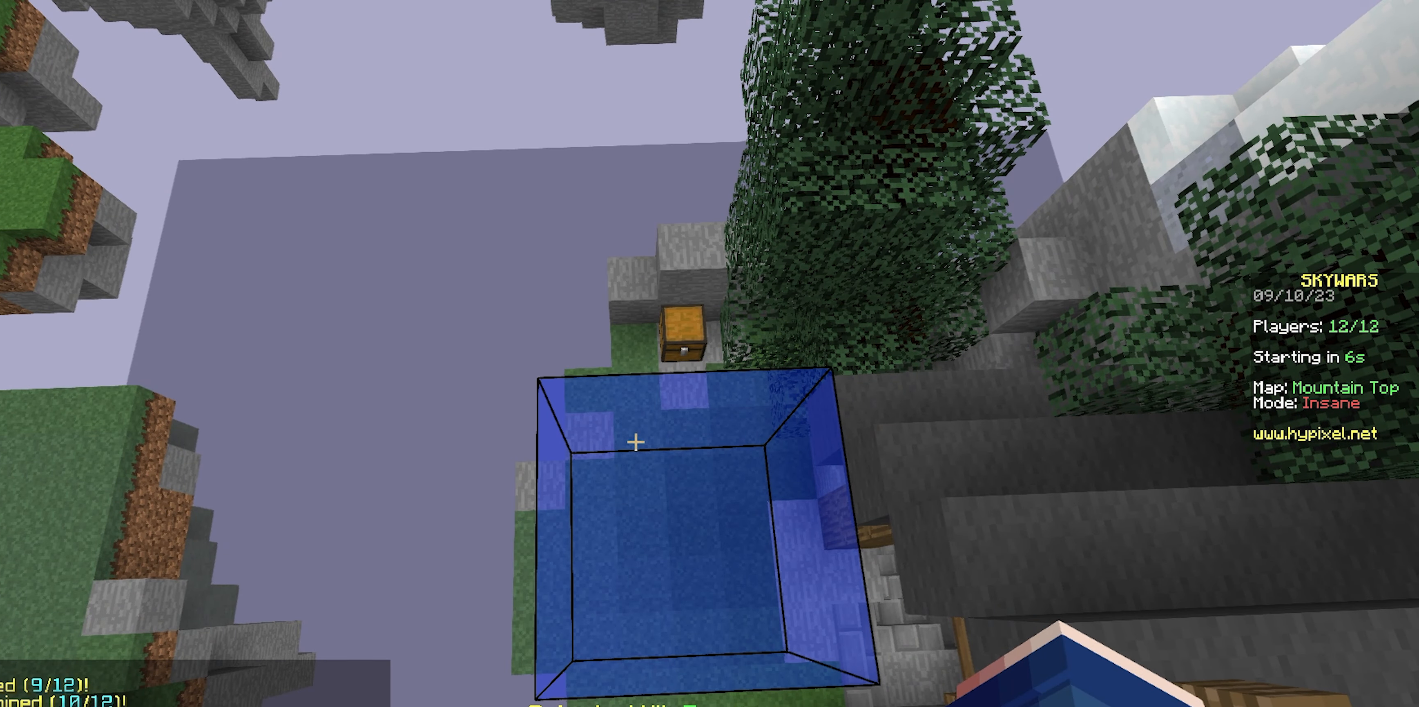
{"keys": ["space"], "mouse": [], "events": [[17, "space", "down"]]}
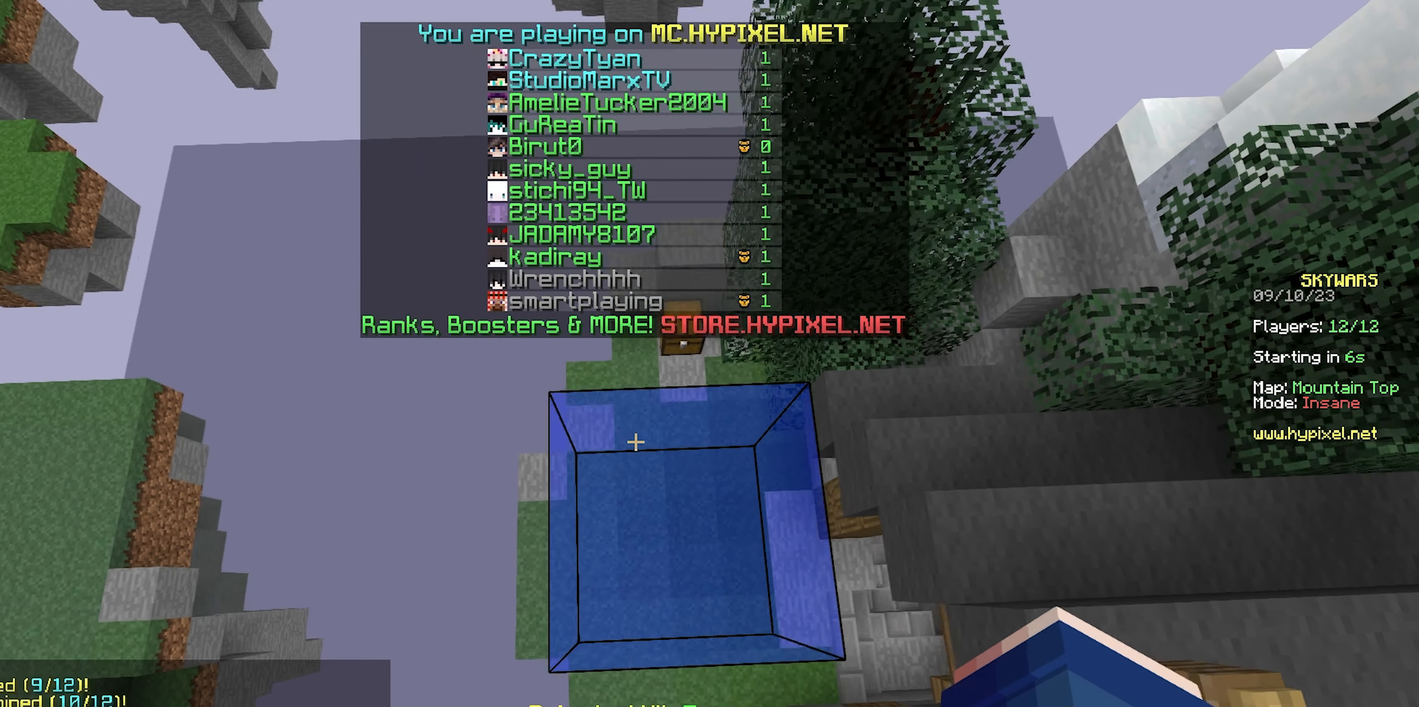
{"keys": ["space", "w"], "mouse": [], "events": [[467, "w", "down"]]}
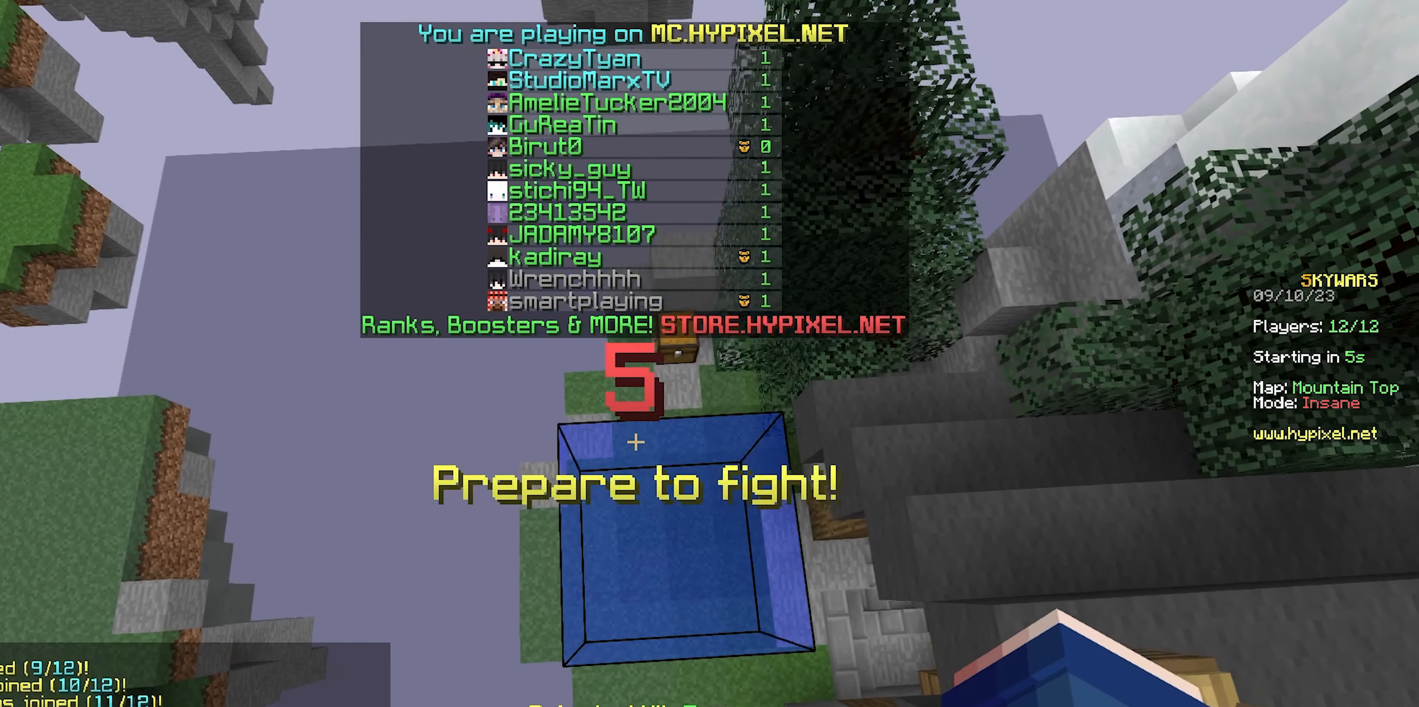
{"keys": ["space", "w"], "mouse": [], "events": []}
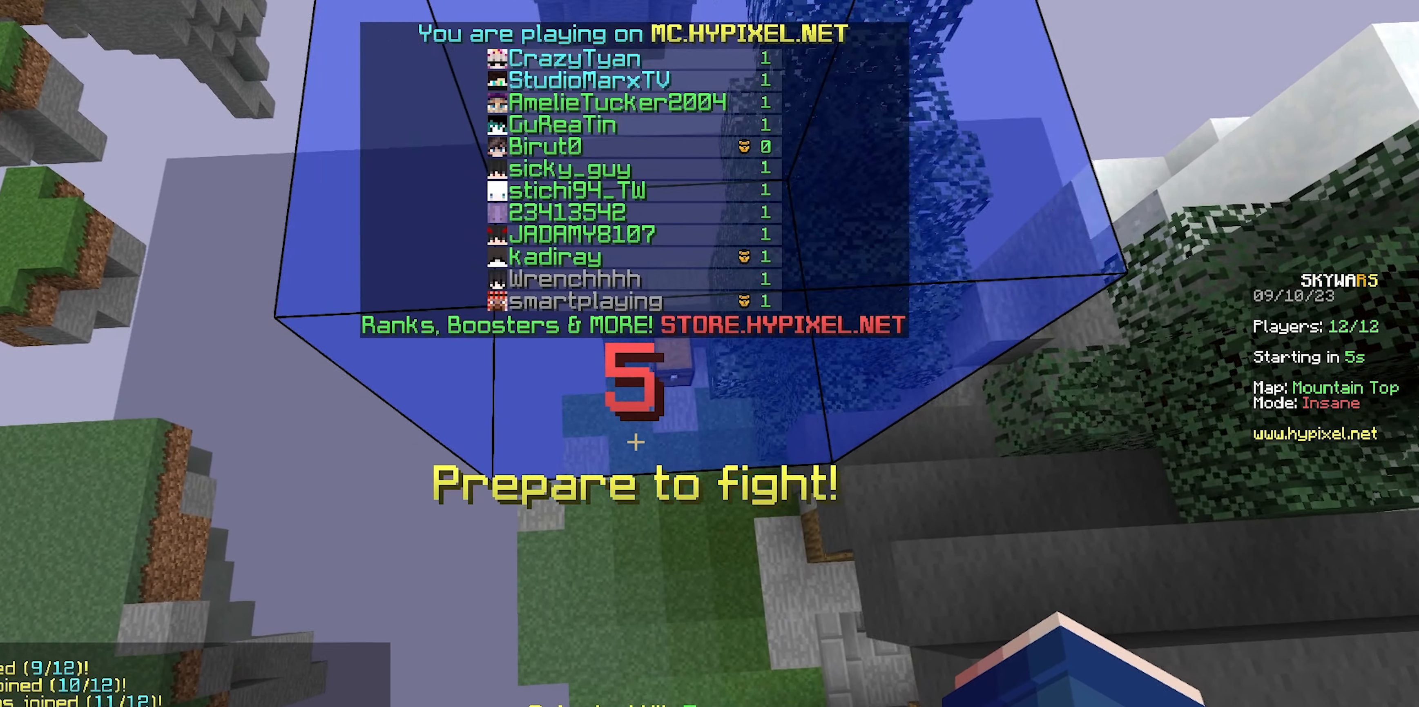
{"keys": [], "mouse": [], "events": [[267, "mouse_left", "down"], [383, "w", "up"], [417, "mouse_left", "up"], [433, "space", "up"]]}
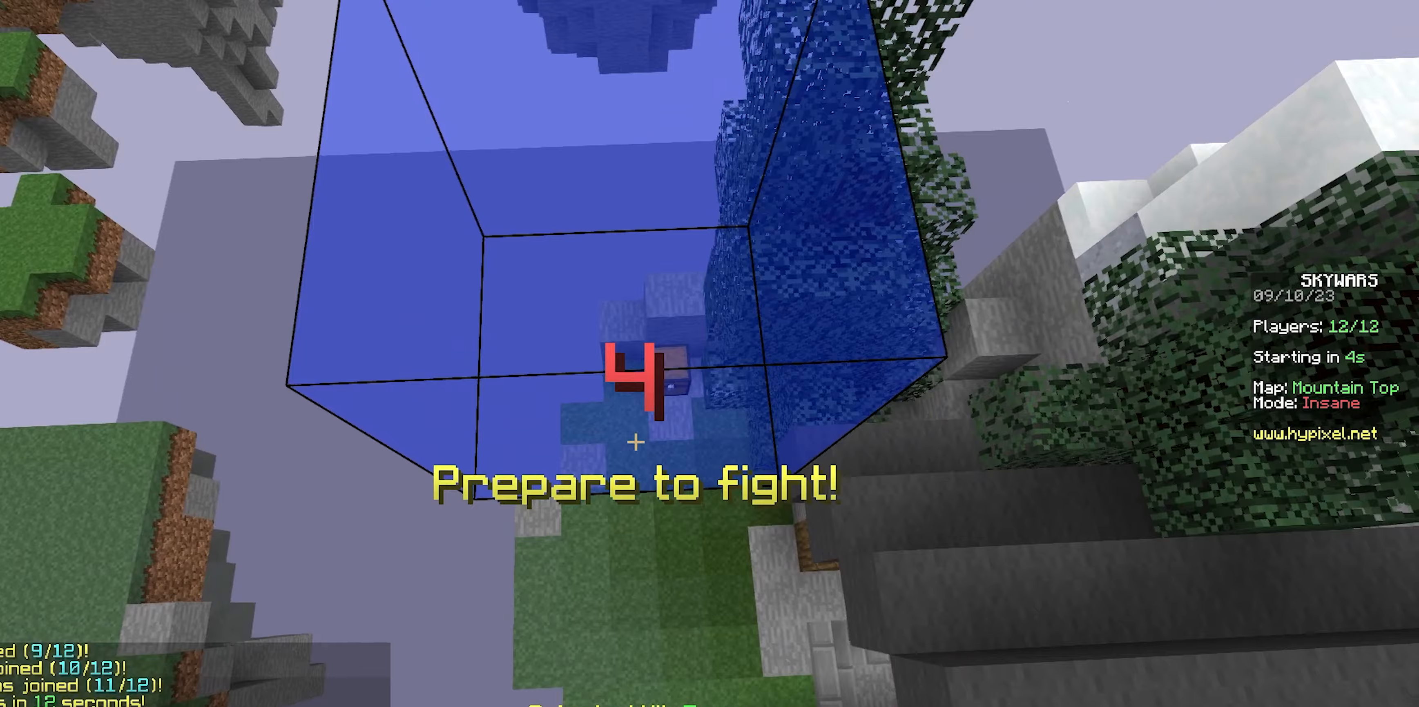
{"keys": ["w"], "mouse": [], "events": [[417, "w", "down"]]}
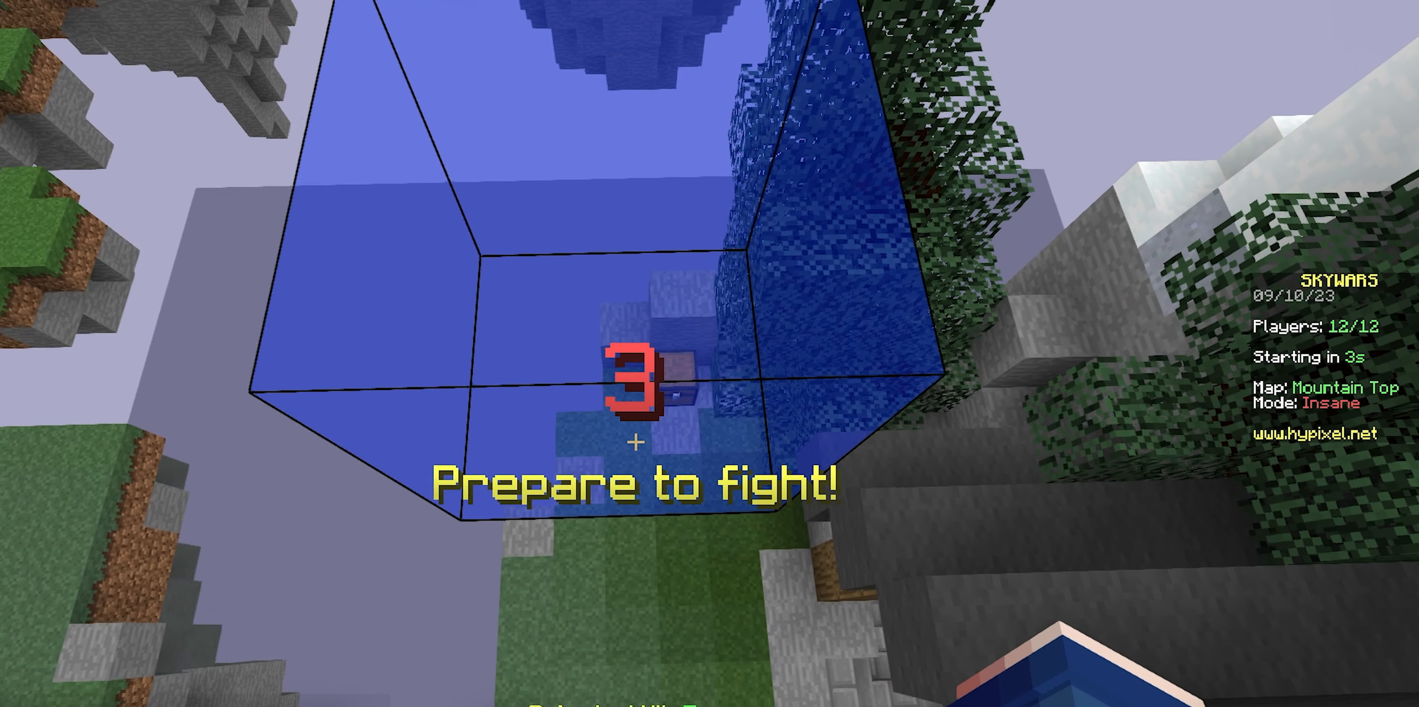
{"keys": ["w"], "mouse": ["left"], "events": [[133, "mouse_left", "down"]]}
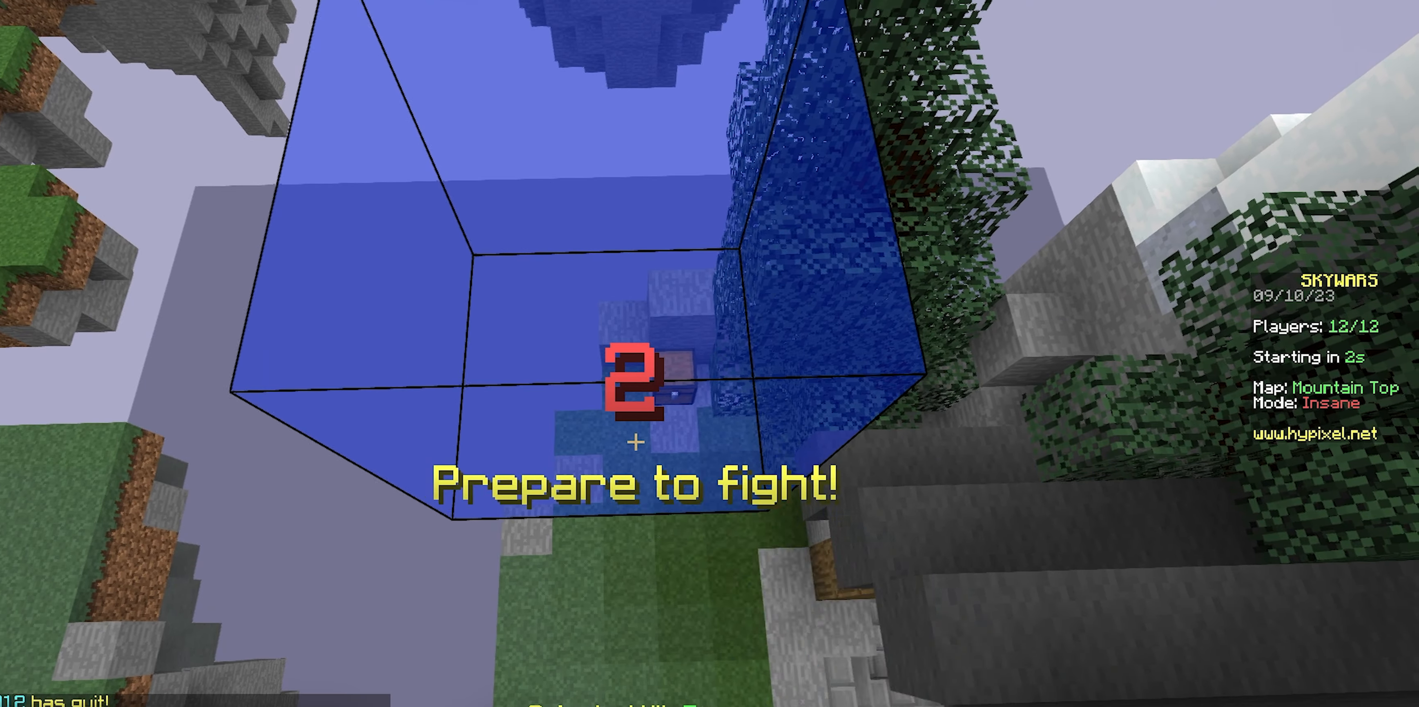
{"keys": ["w"], "mouse": ["left"], "events": []}
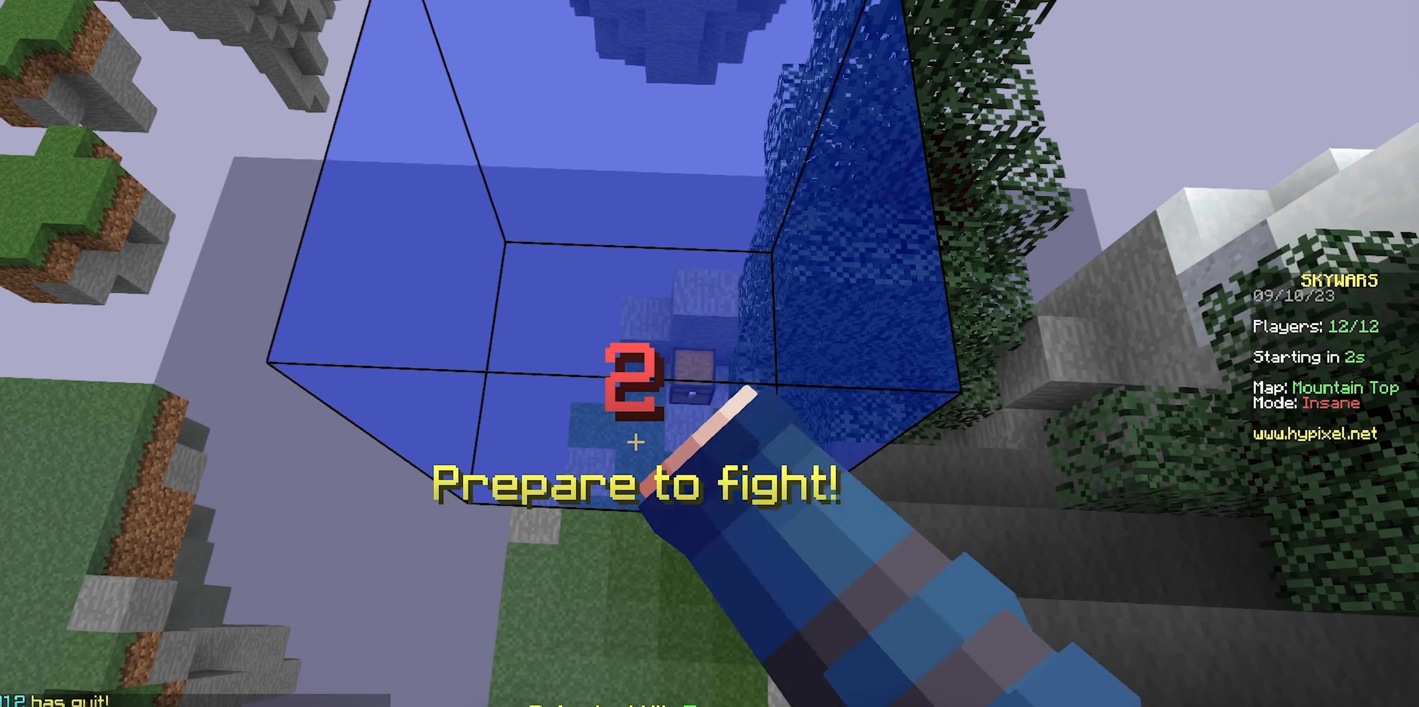
{"keys": ["w"], "mouse": ["left"], "events": []}